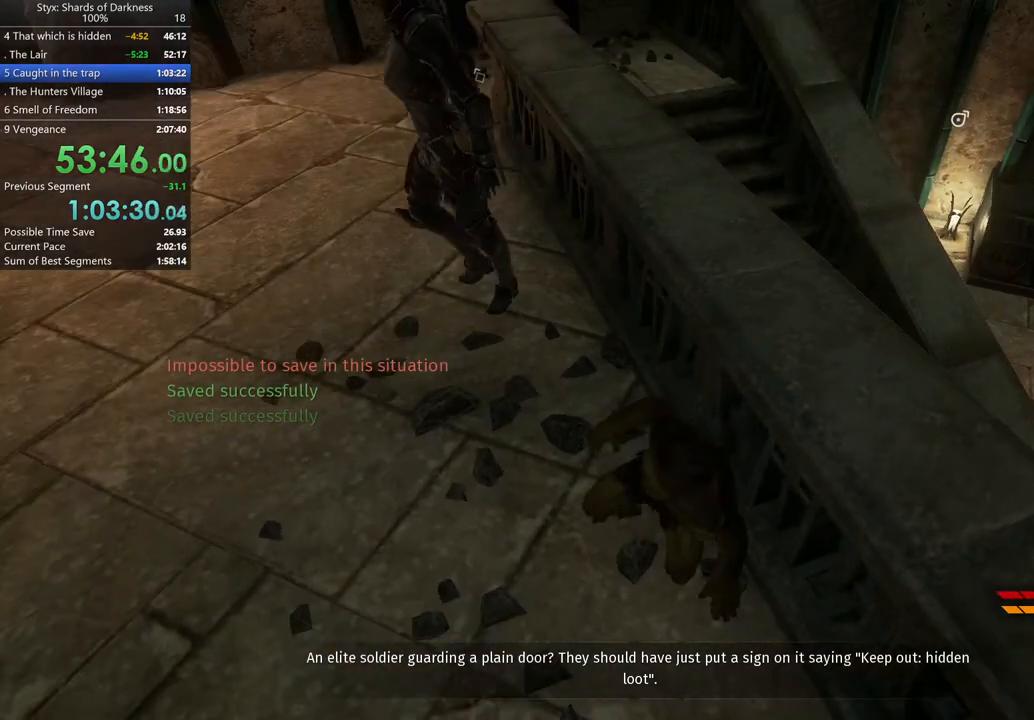
Gameplay with a controller (Xbox layout); each line is a JSON object with the inputs held at the frame after it. "button_events" lists button changes between this image and that frame as [ms after this image, input, new state], when the widget could be followed in between (sticks are given only as held states). Not read: L2.
{"buttons": [], "left_stick": "center", "right_stick": "center", "button_events": []}
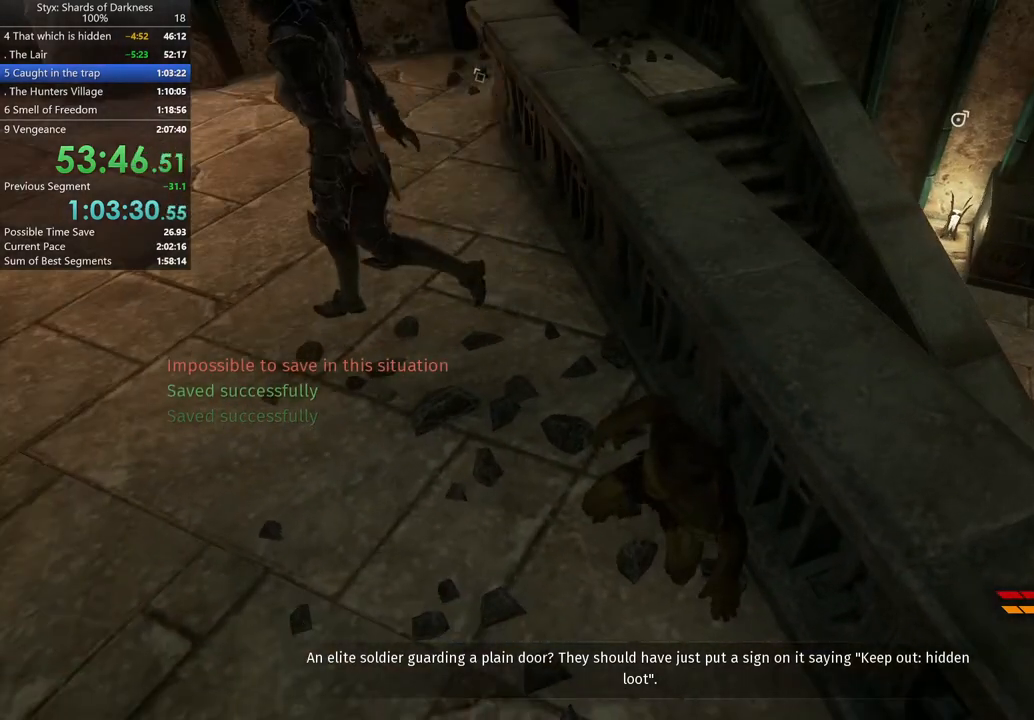
{"buttons": [], "left_stick": "up", "right_stick": "center", "button_events": [[233, "DPAD_RIGHT", "down"], [367, "DPAD_RIGHT", "up"]]}
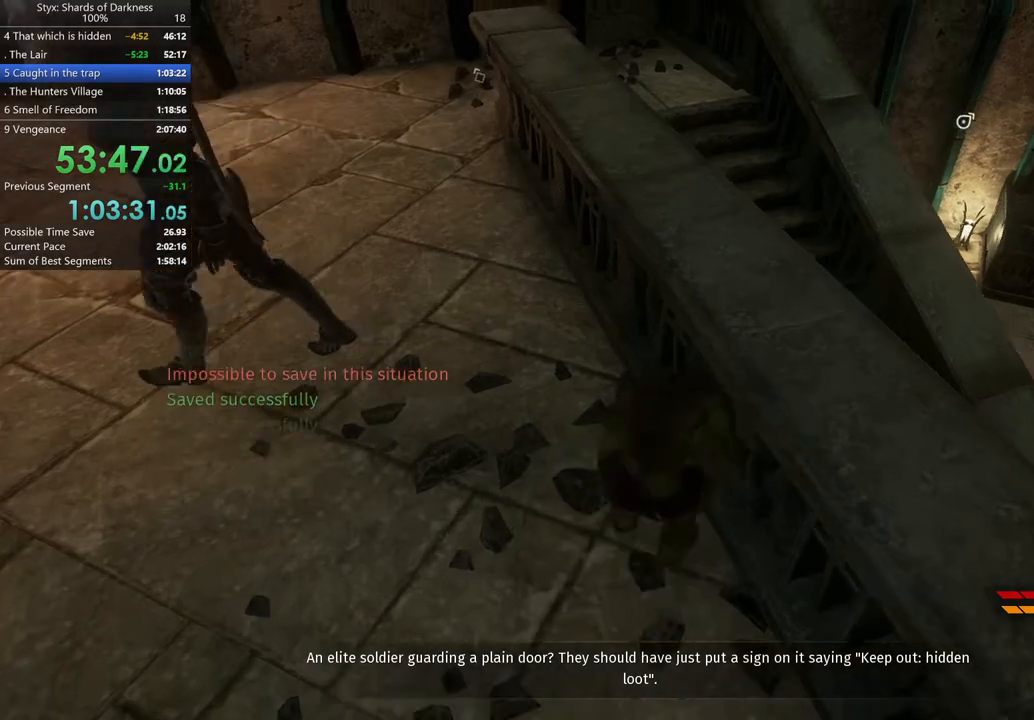
{"buttons": [], "left_stick": "up", "right_stick": "center", "button_events": []}
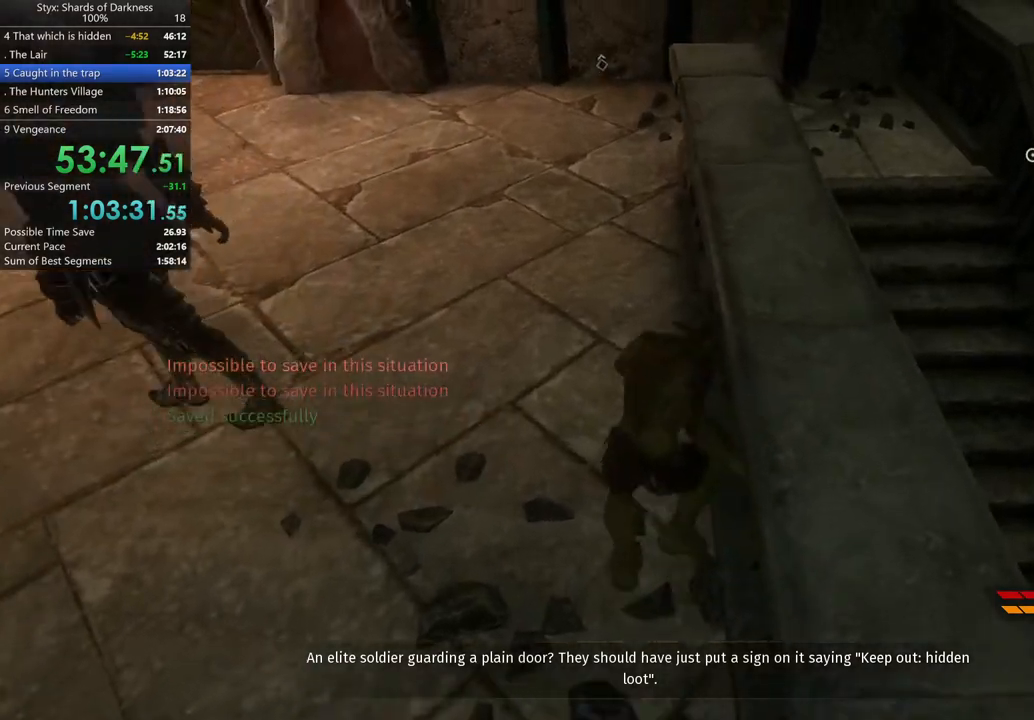
{"buttons": [], "left_stick": "up-left", "right_stick": "center", "button_events": [[300, "DPAD_RIGHT", "down"], [400, "DPAD_RIGHT", "up"]]}
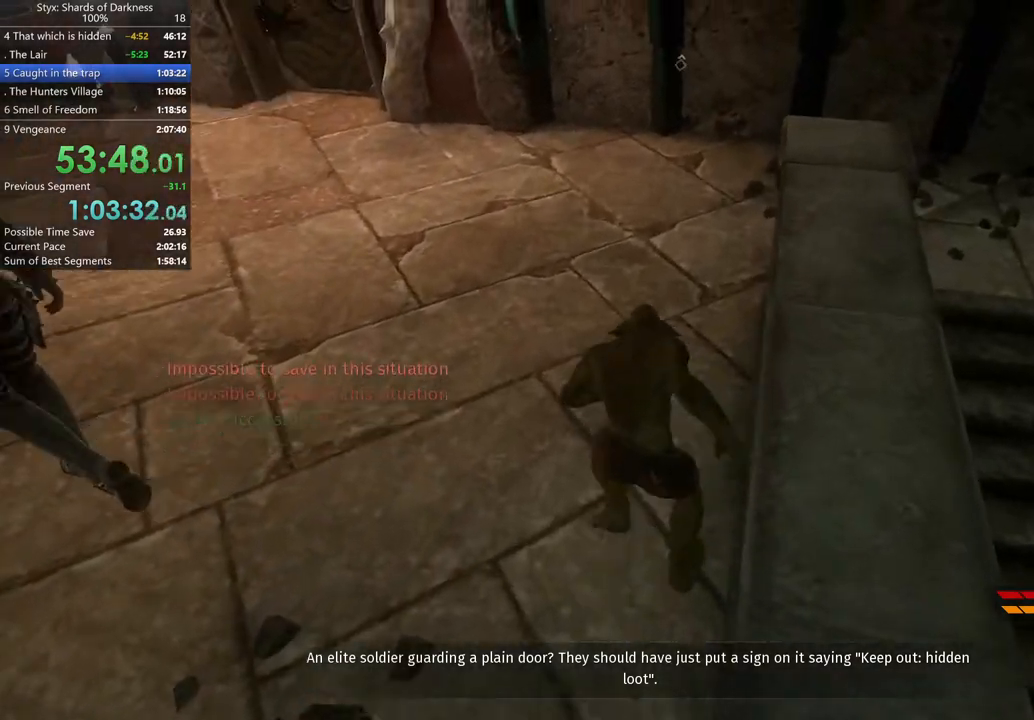
{"buttons": [], "left_stick": "up-left", "right_stick": "center", "button_events": []}
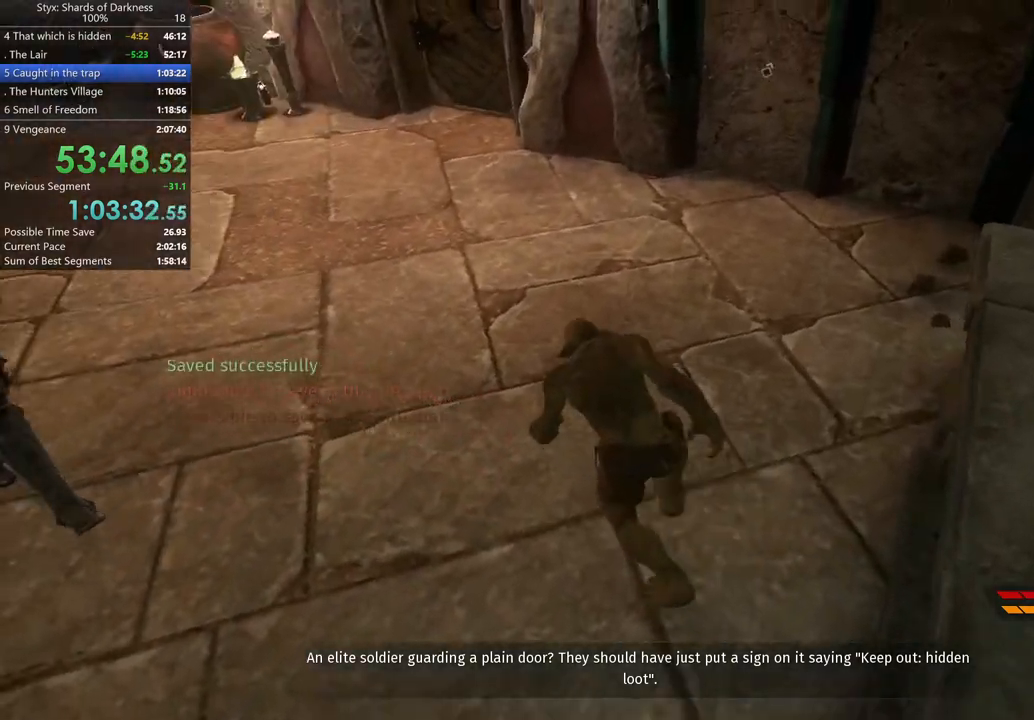
{"buttons": [], "left_stick": "up-left", "right_stick": "center", "button_events": []}
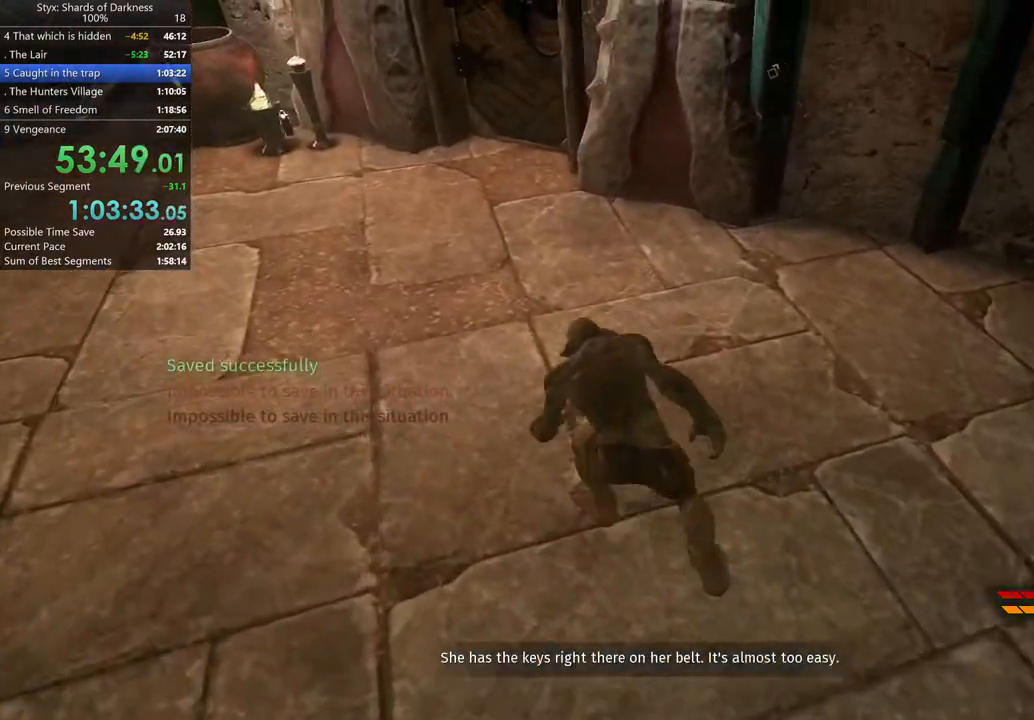
{"buttons": [], "left_stick": "up-left", "right_stick": "center", "button_events": []}
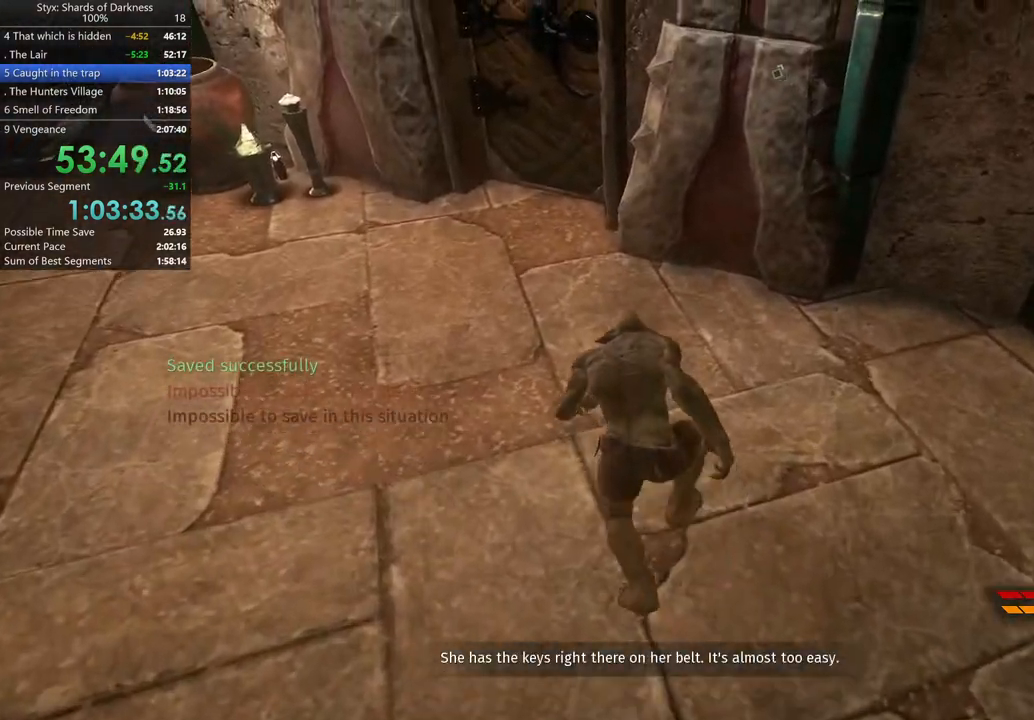
{"buttons": [], "left_stick": "up-left", "right_stick": "center", "button_events": []}
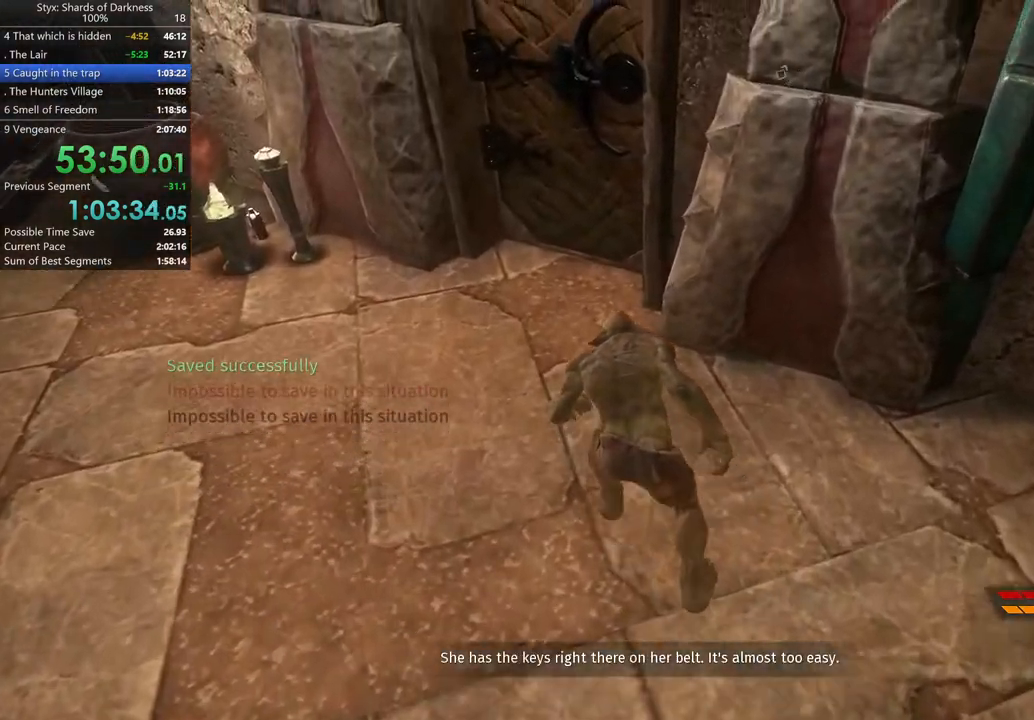
{"buttons": [], "left_stick": "up-left", "right_stick": "center", "button_events": []}
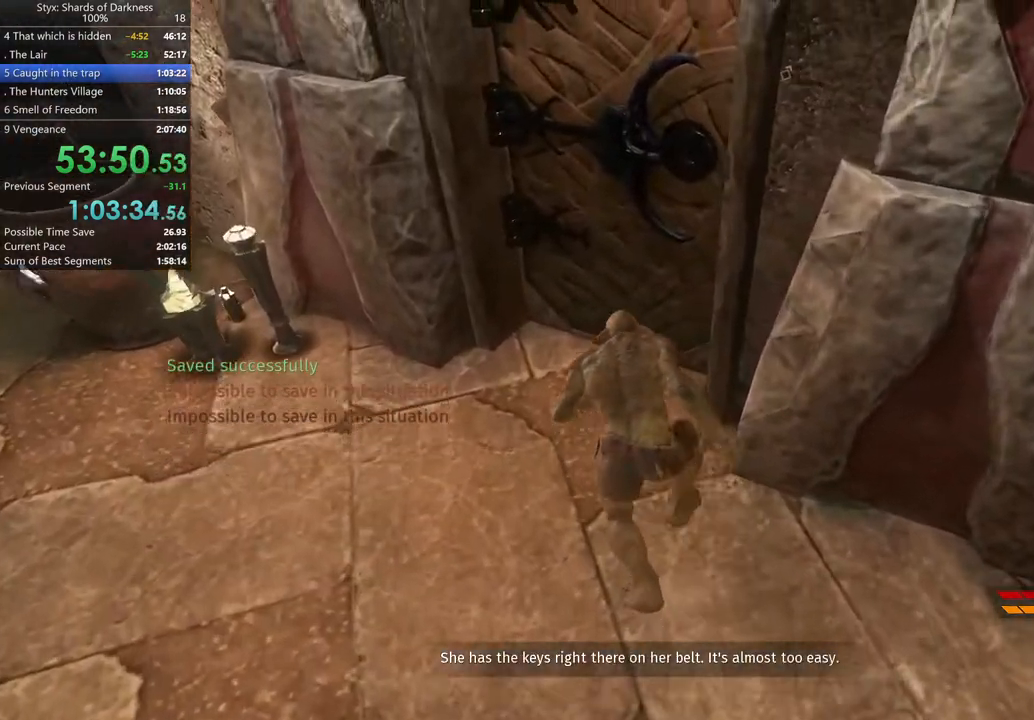
{"buttons": [], "left_stick": "center", "right_stick": "center", "button_events": [[33, "Y", "down"], [133, "Y", "up"], [367, "Y", "down"], [500, "Y", "up"]]}
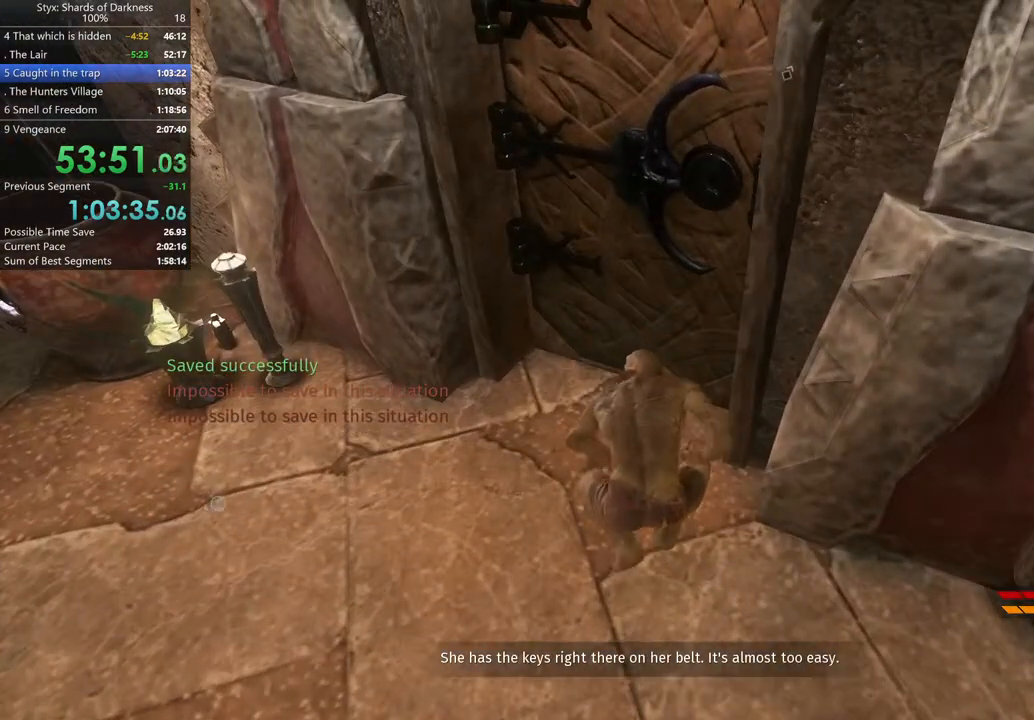
{"buttons": ["Y"], "left_stick": "center", "right_stick": "center", "button_events": [[267, "Y", "down"], [400, "Y", "up"], [467, "Y", "down"]]}
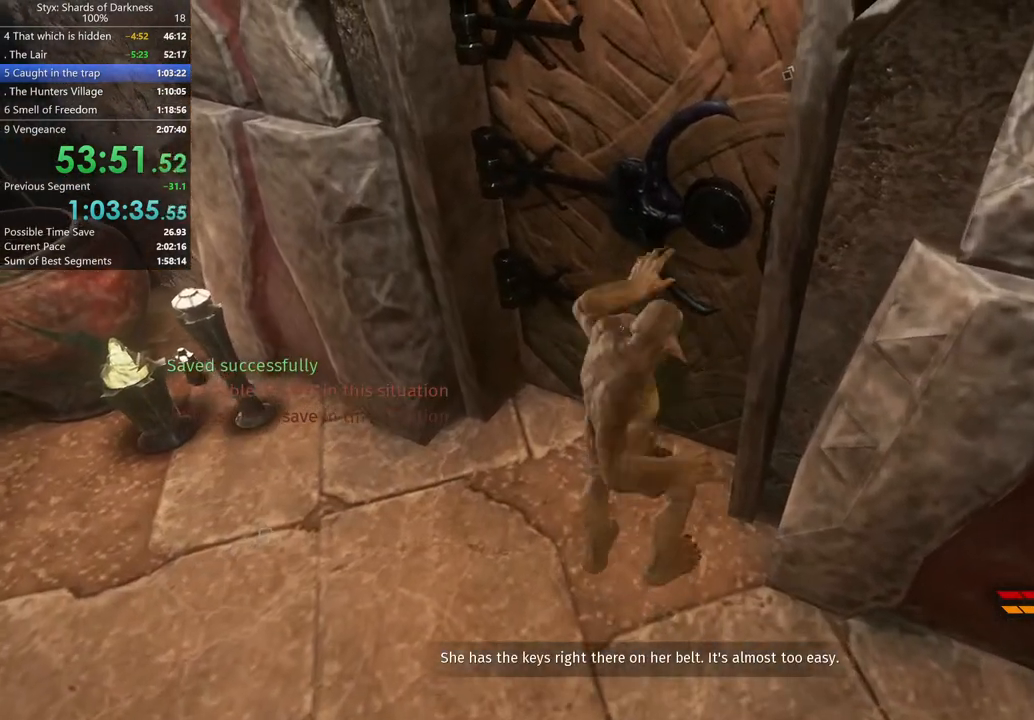
{"buttons": [], "left_stick": "center", "right_stick": "right", "button_events": [[67, "Y", "up"]]}
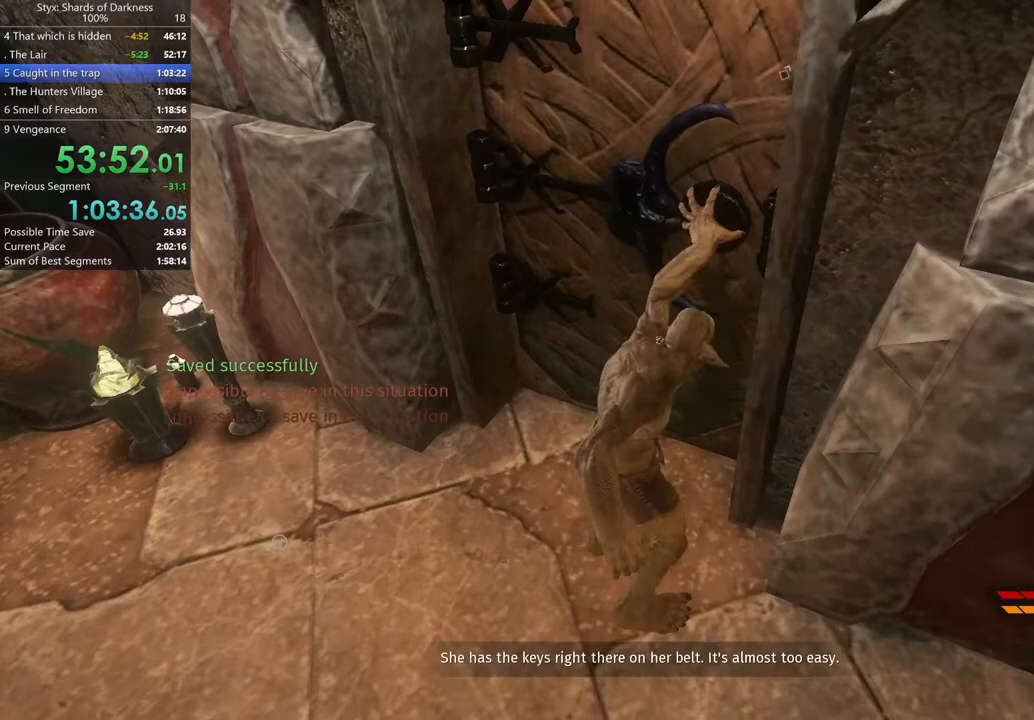
{"buttons": [], "left_stick": "up", "right_stick": "center", "button_events": []}
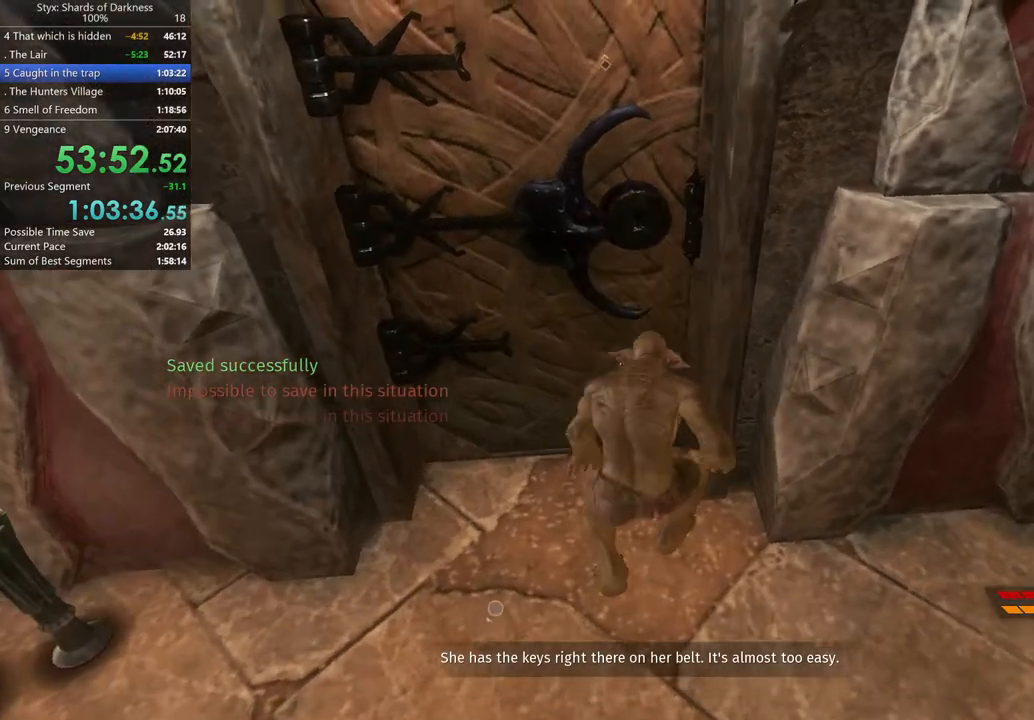
{"buttons": [], "left_stick": "up", "right_stick": "center", "button_events": []}
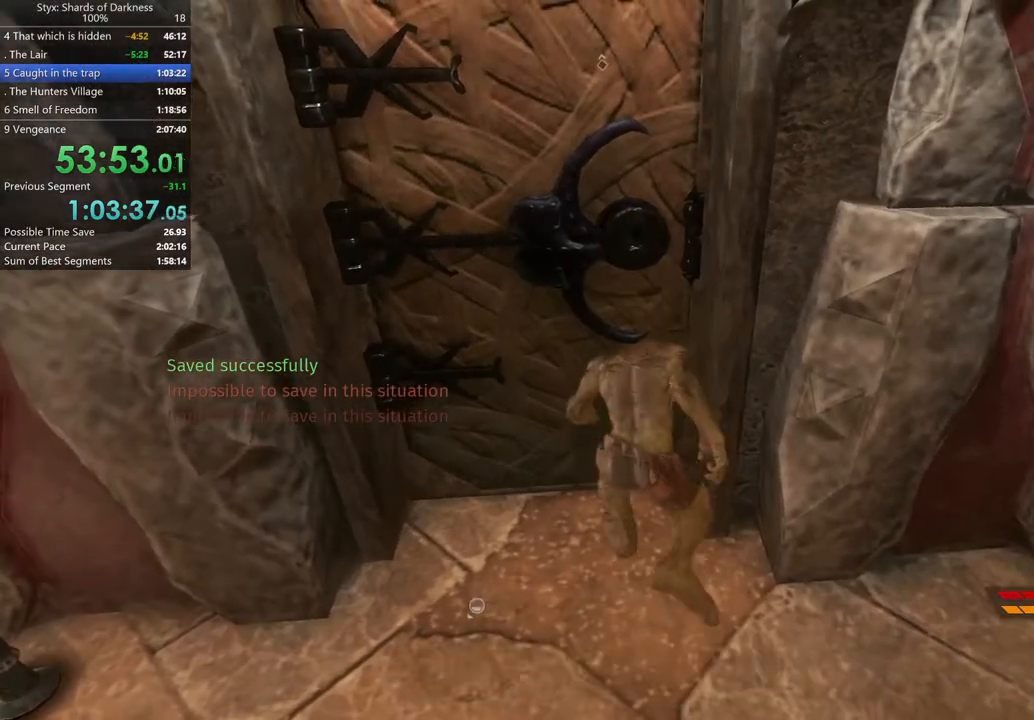
{"buttons": [], "left_stick": "up", "right_stick": "center", "button_events": []}
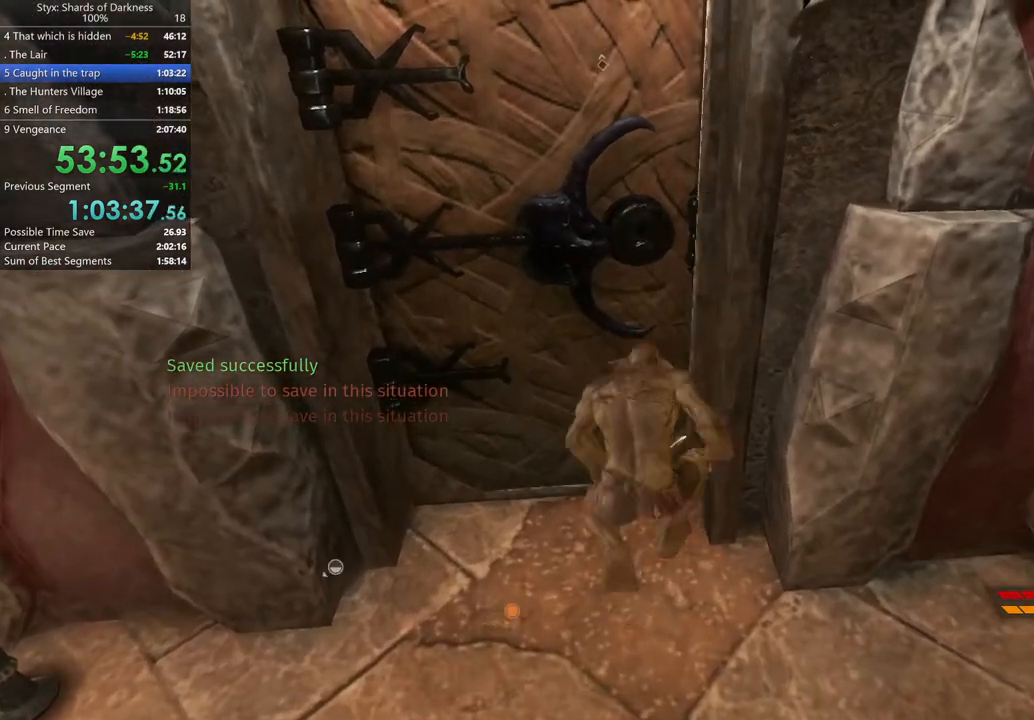
{"buttons": [], "left_stick": "up", "right_stick": "center", "button_events": []}
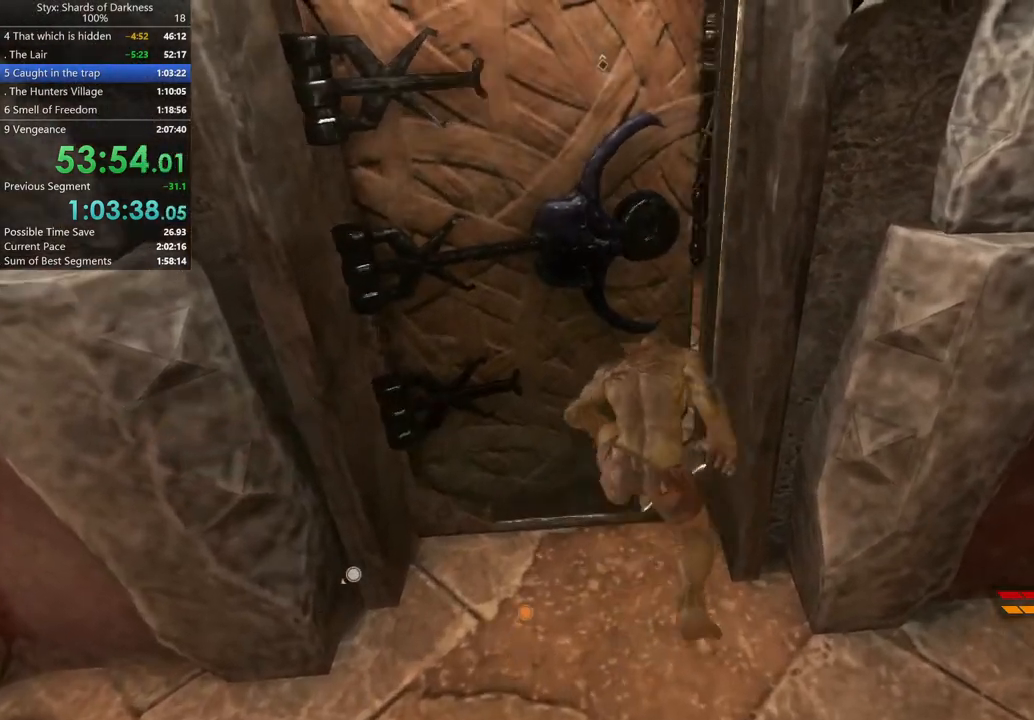
{"buttons": ["R2"], "left_stick": "up", "right_stick": "center", "button_events": [[500, "R2", "down"]]}
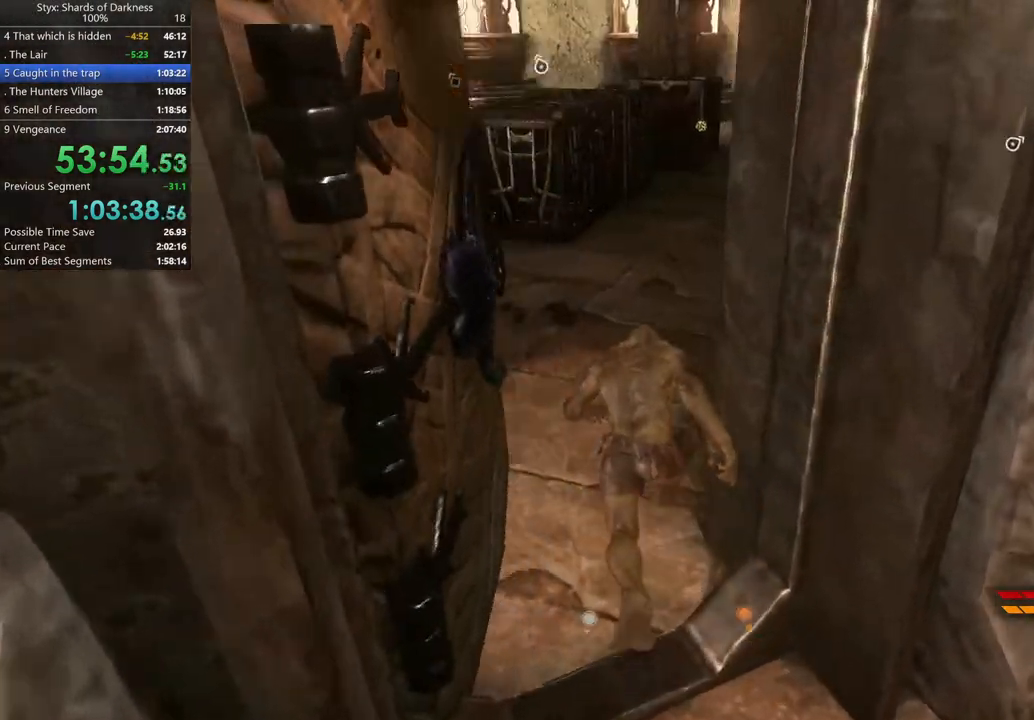
{"buttons": [], "left_stick": "up-right", "right_stick": "center"}
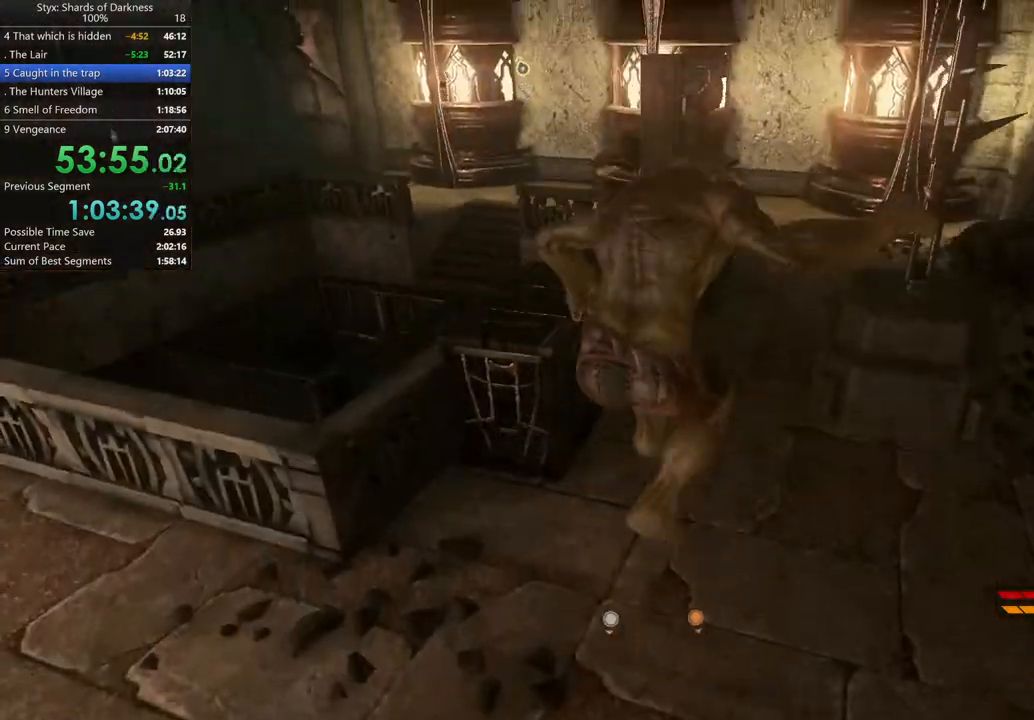
{"buttons": [], "left_stick": "up", "right_stick": "center", "button_events": []}
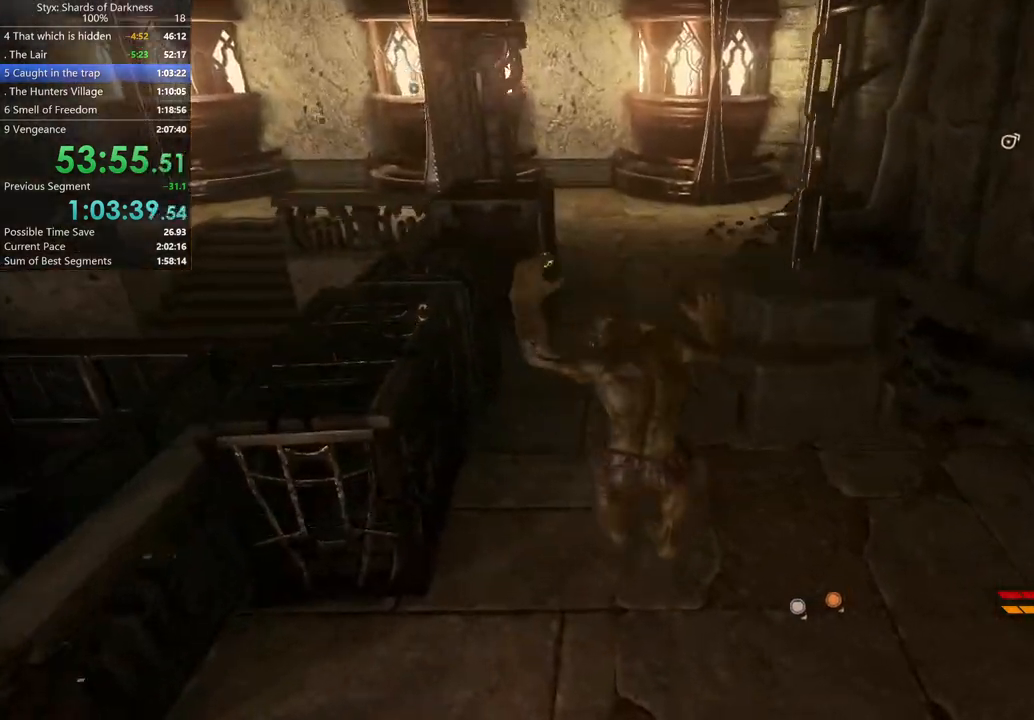
{"buttons": [], "left_stick": "up-left", "right_stick": "center", "button_events": [[200, "A", "down"], [433, "A", "up"]]}
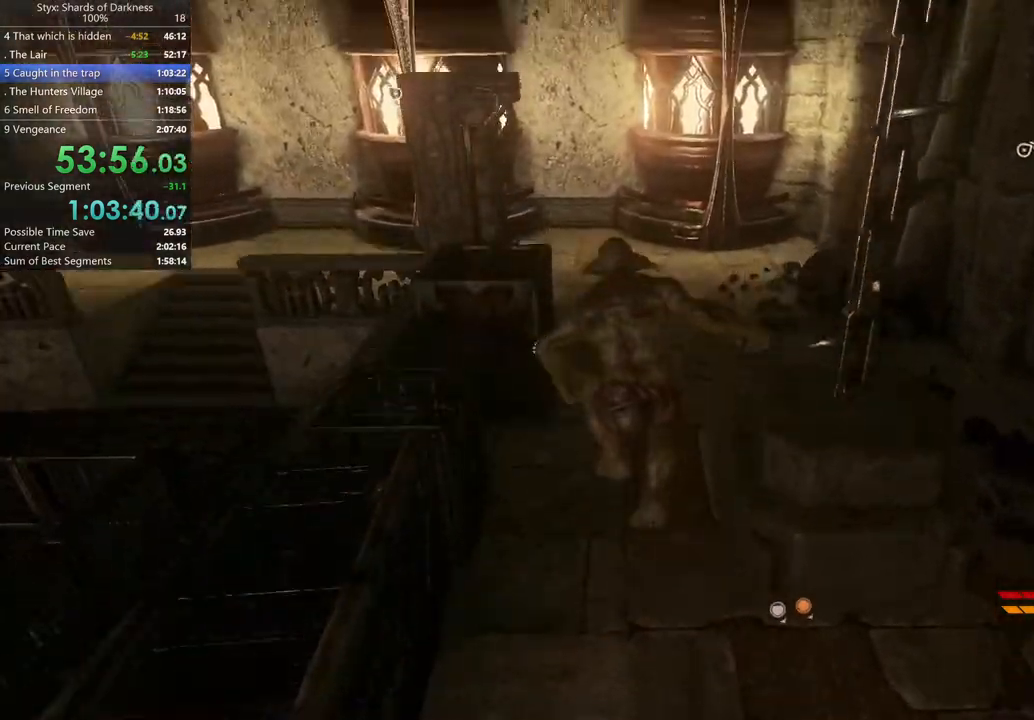
{"buttons": [], "left_stick": "up-right", "right_stick": "center", "button_events": []}